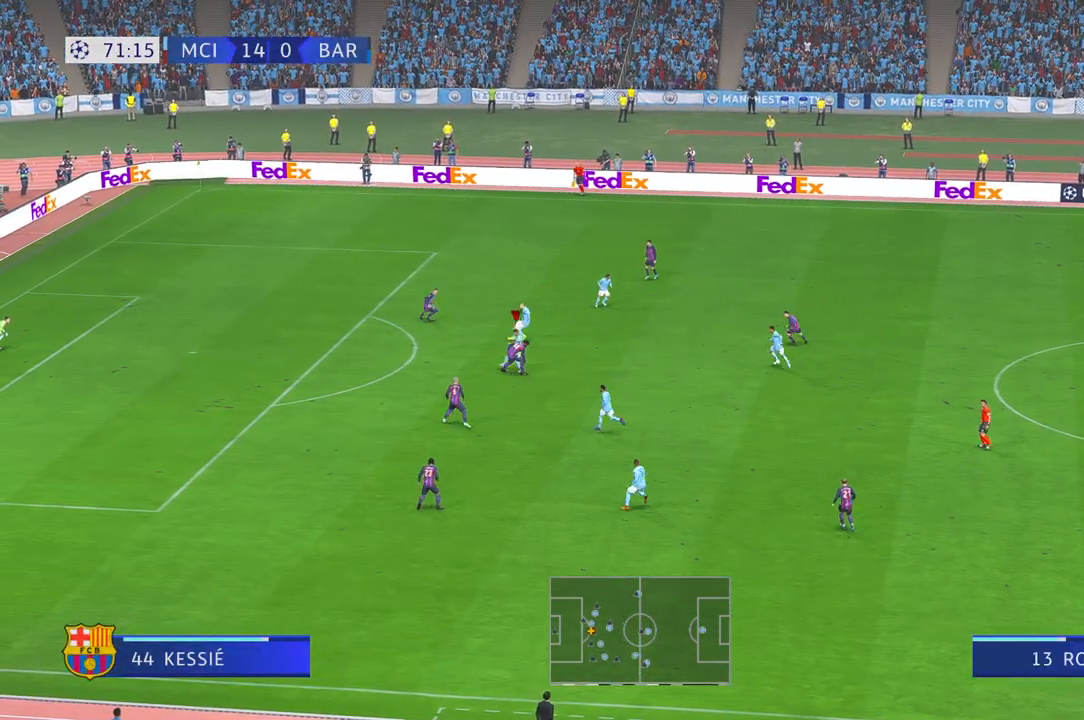
Gameplay with a controller (Xbox layout); each line is a JSON object with the inputs held at the frame after it. "events" lists button and stick changes between this image and that frame as [ms after this image, input, new state], when the widget could be followed in between. Not read: L3 R2 R3.
{"buttons": [], "left_stick": "left", "right_stick": "center", "events": [[117, "left_stick", "left"]]}
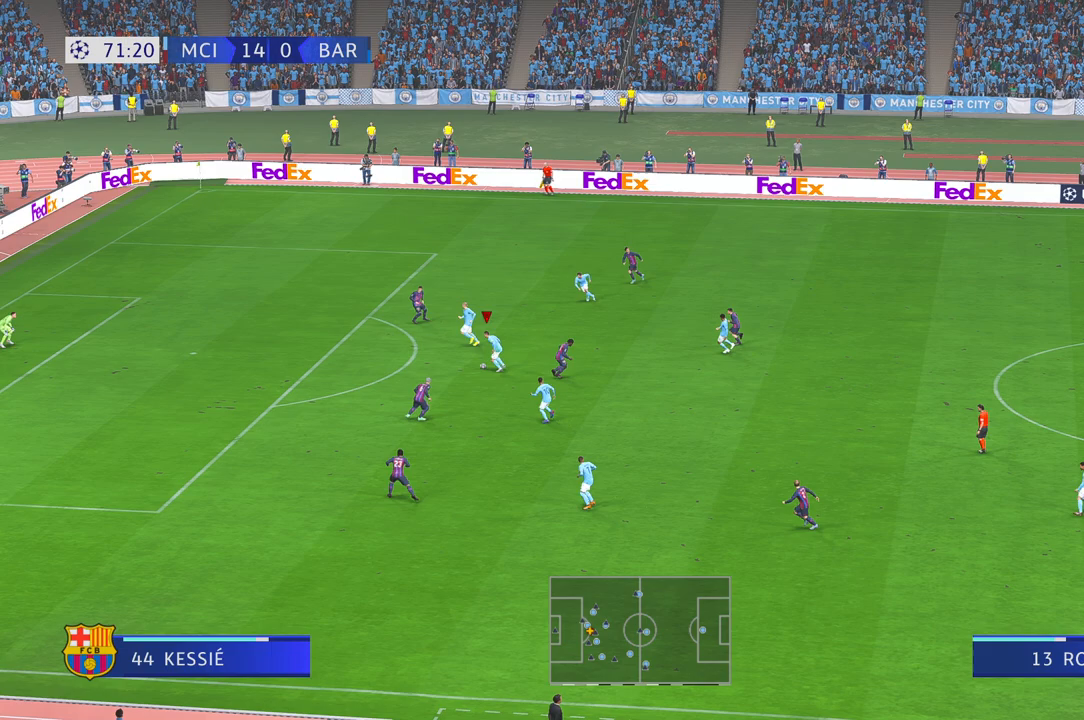
{"buttons": [], "left_stick": "left", "right_stick": "center", "events": []}
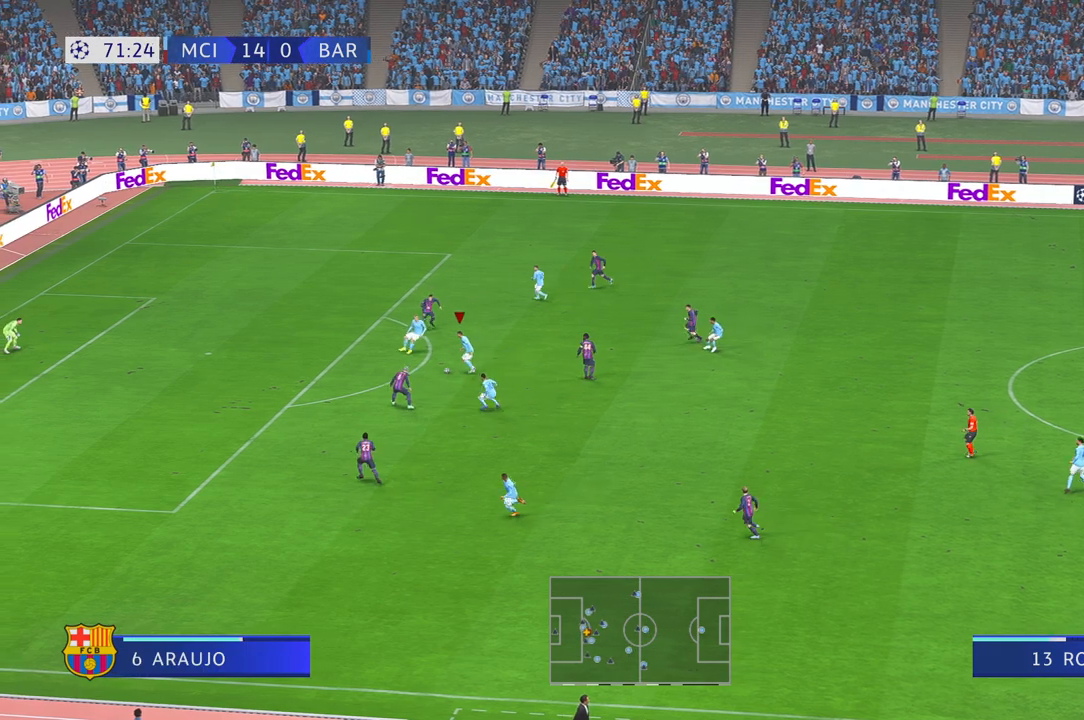
{"buttons": [], "left_stick": "up-left", "right_stick": "center", "events": [[417, "left_stick", "up-left"]]}
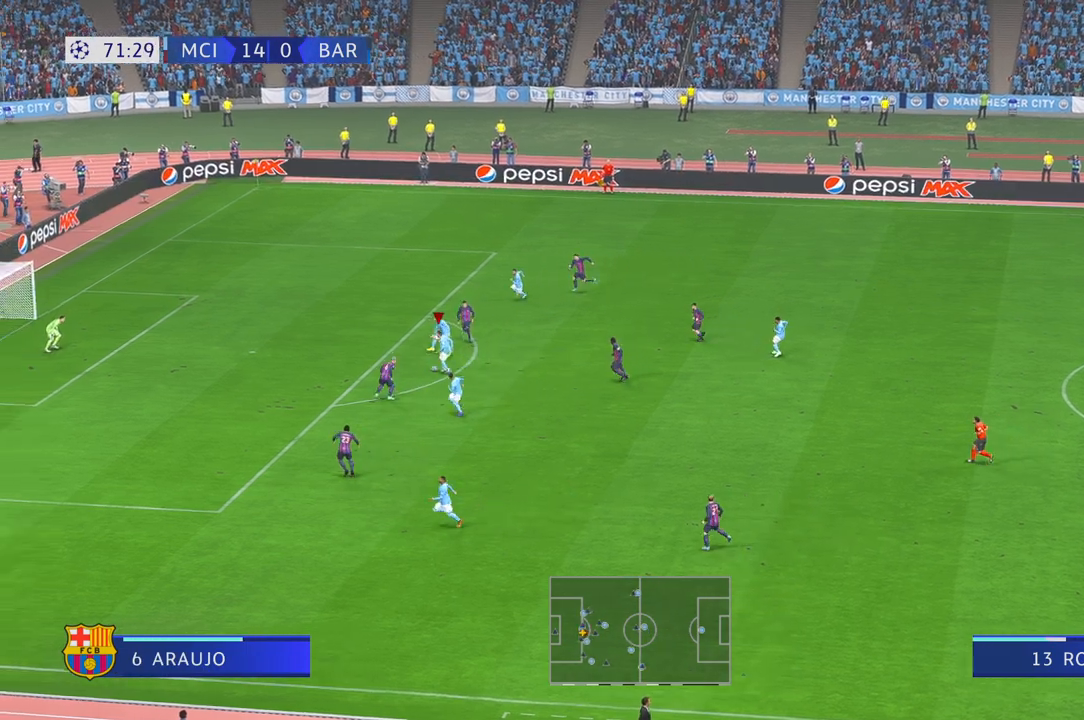
{"buttons": [], "left_stick": "up-left", "right_stick": "center", "events": []}
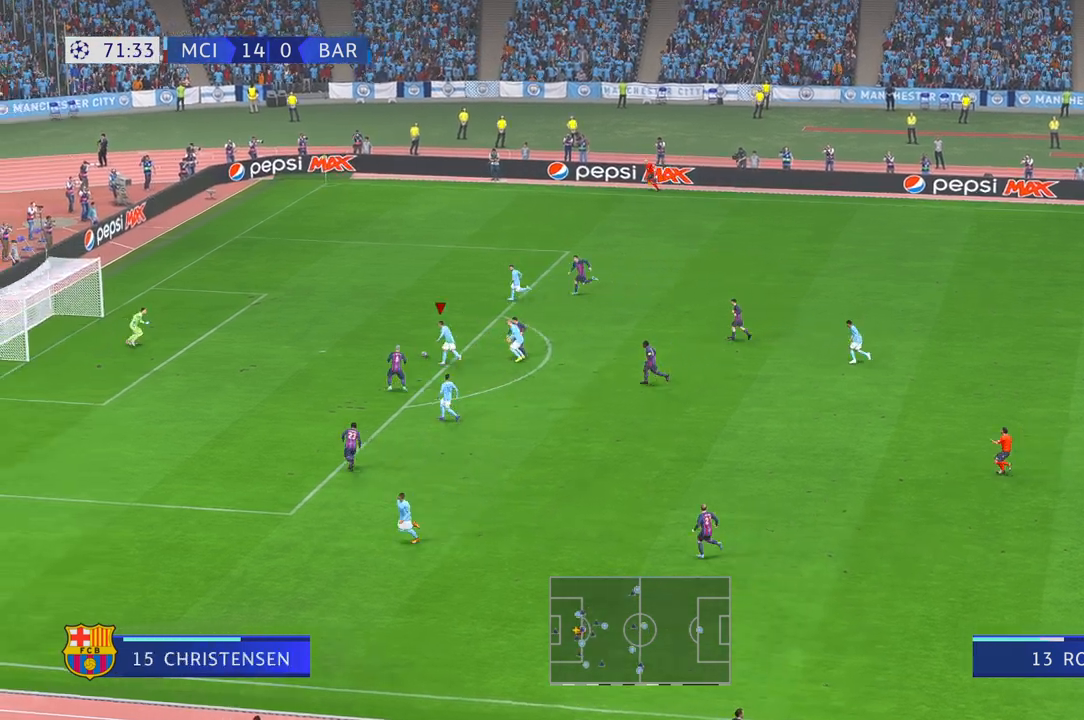
{"buttons": [], "left_stick": "down-left", "right_stick": "center", "events": [[83, "R1", "down"], [100, "B", "down"], [117, "left_stick", "down-left"], [250, "R1", "up"], [283, "B", "up"]]}
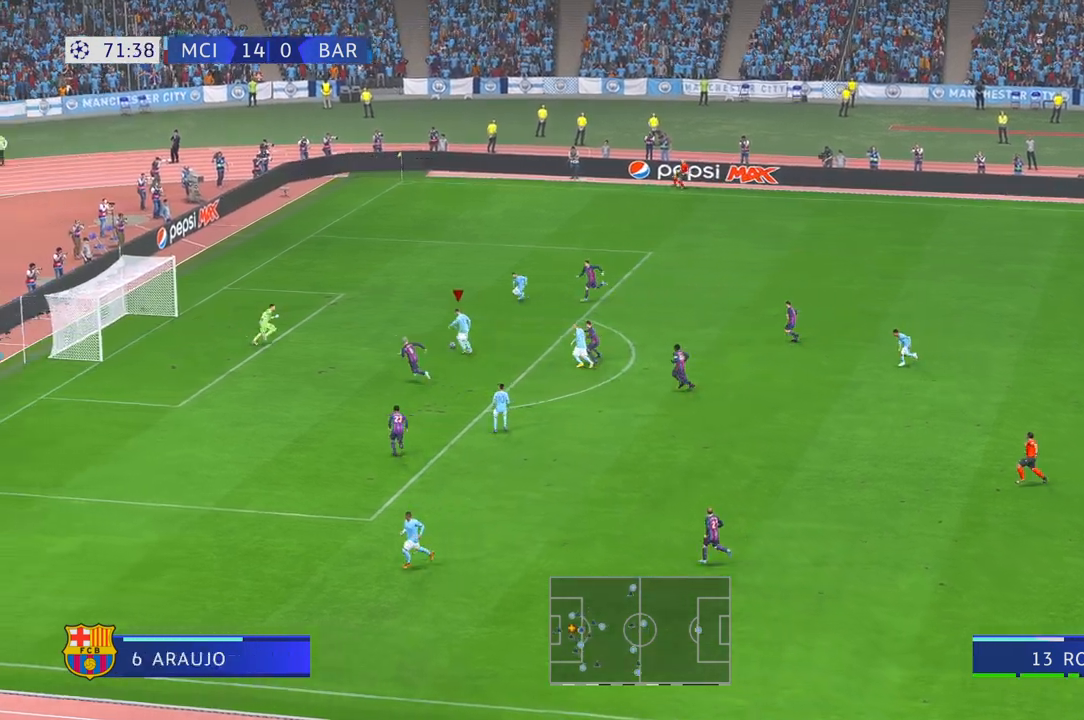
{"buttons": [], "left_stick": "center", "right_stick": "center", "events": [[367, "left_stick", "center"]]}
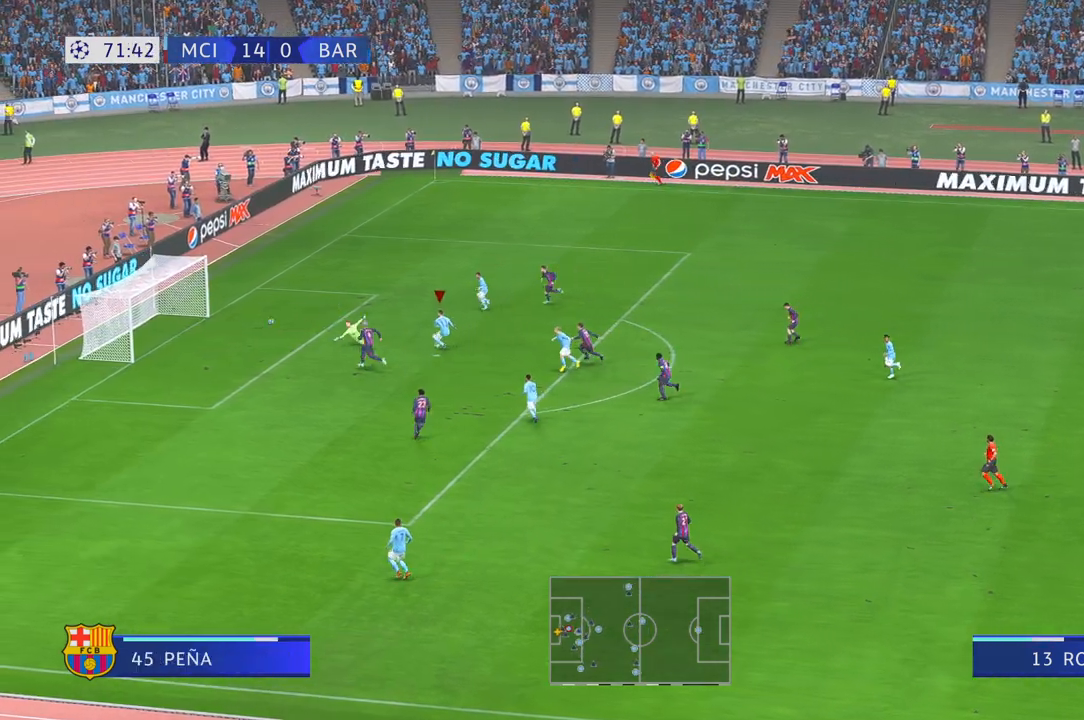
{"buttons": [], "left_stick": "center", "right_stick": "center", "events": []}
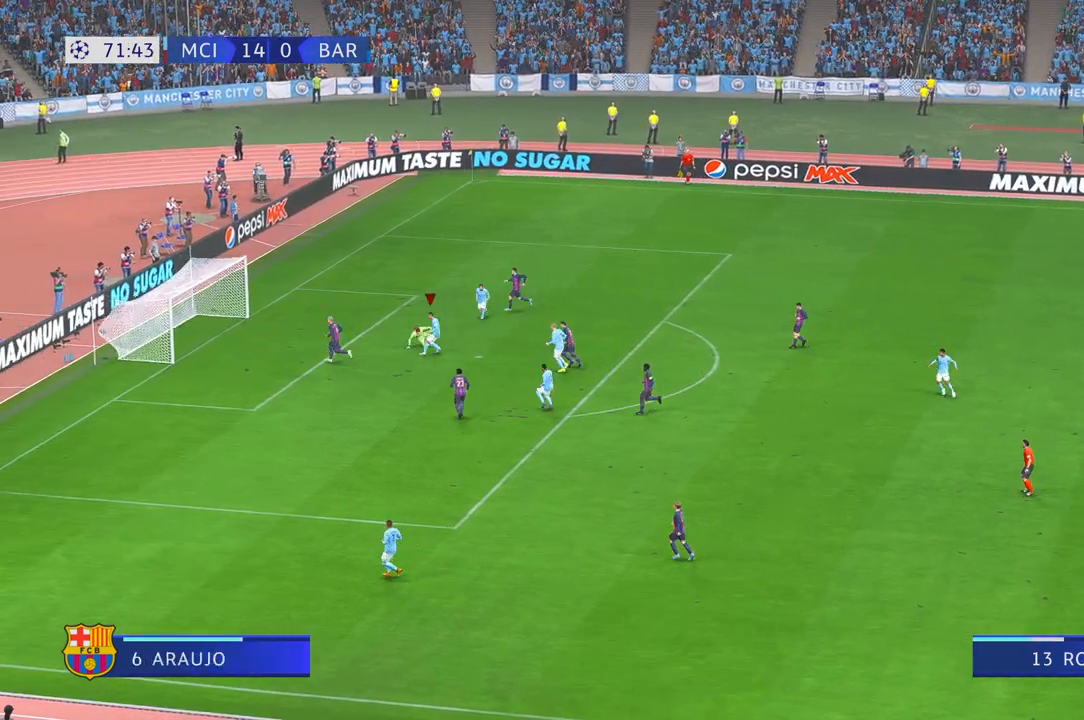
{"buttons": [], "left_stick": "center", "right_stick": "down-right", "events": [[167, "right_stick", "down"], [250, "right_stick", "center"], [450, "right_stick", "down-right"]]}
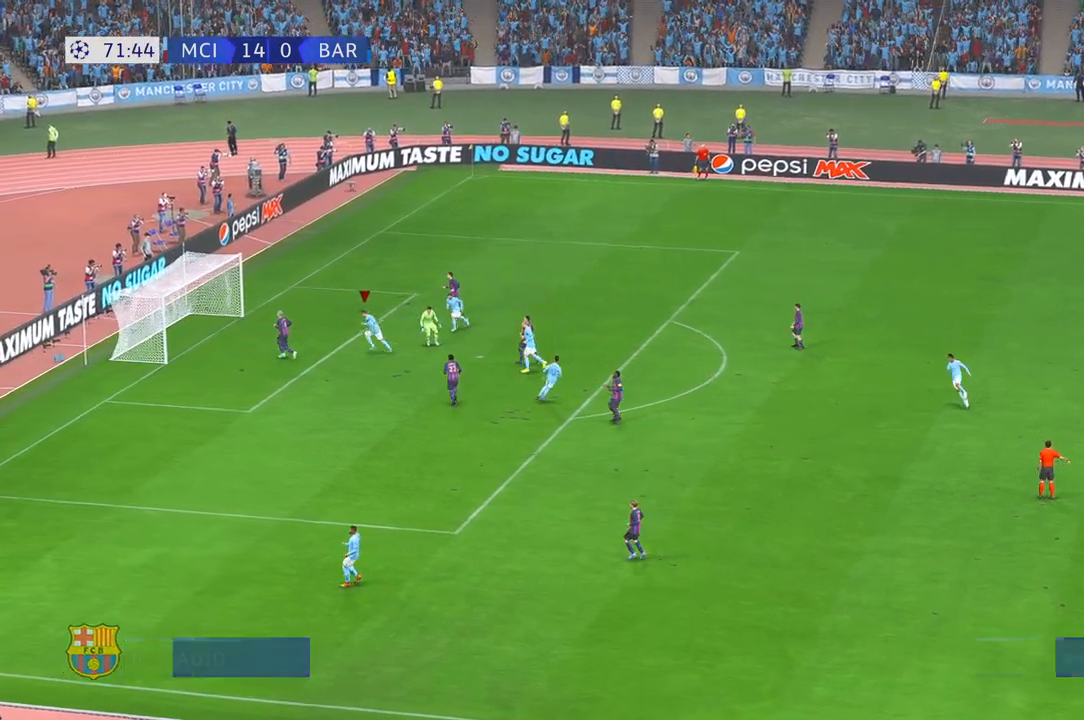
{"buttons": [], "left_stick": "center", "right_stick": "center", "events": [[133, "right_stick", "center"], [200, "L1", "down"], [233, "R1", "down"], [300, "R1", "up"], [333, "R1", "down"], [417, "L1", "up"], [483, "R1", "up"]]}